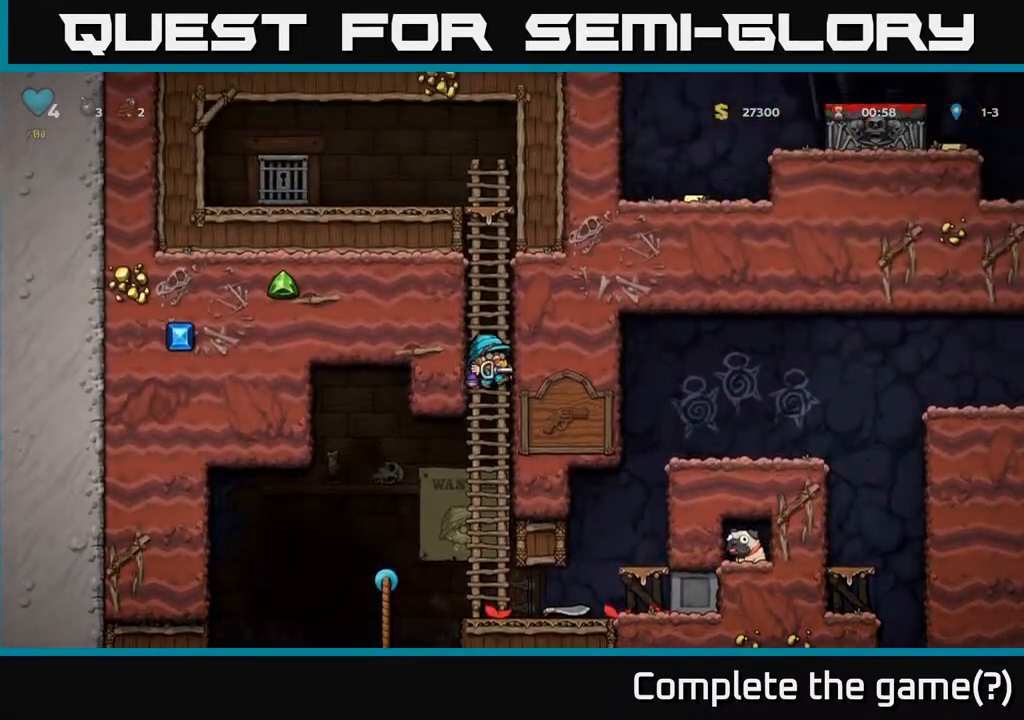
Gameplay with a controller (Xbox layout); each line is a JSON object with the inputs held at the frame after it. "events" lists button and stick changes between this image and that frame as [ms after this image, input, new state], when the widget could be followed in between.
{"buttons": ["DPAD_UP"], "left_stick": "center", "right_stick": "center", "events": [[67, "A", "up"], [183, "A", "down"], [383, "A", "up"]]}
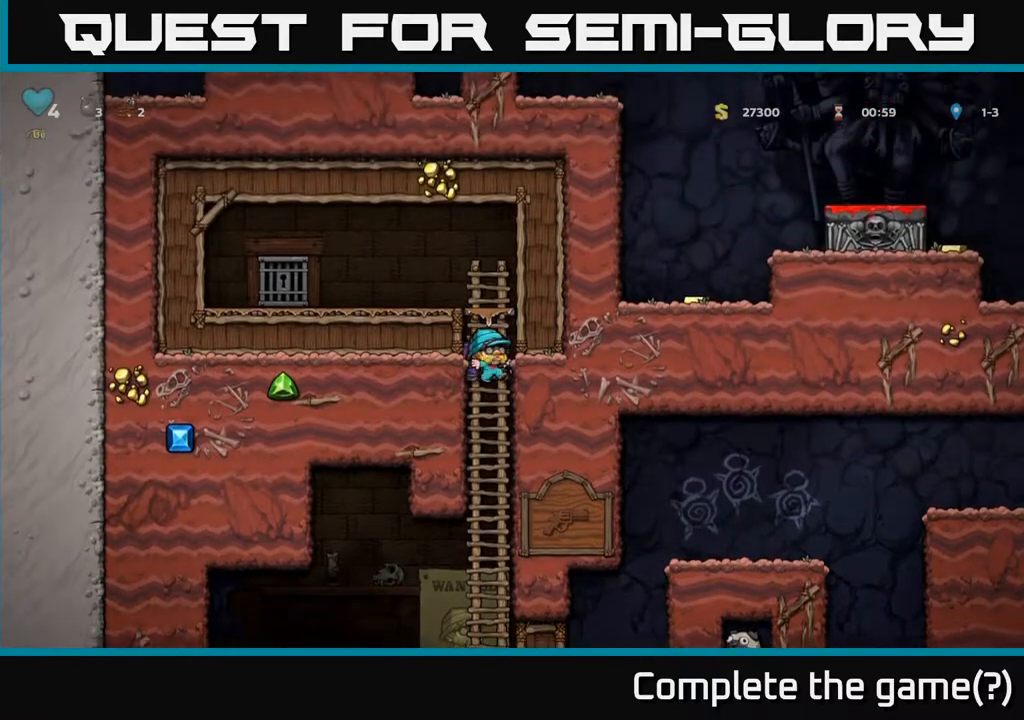
{"buttons": ["DPAD_LEFT"], "left_stick": "center", "right_stick": "center", "events": [[83, "A", "down"], [183, "DPAD_LEFT", "down"], [217, "DPAD_UP", "up"], [283, "A", "up"]]}
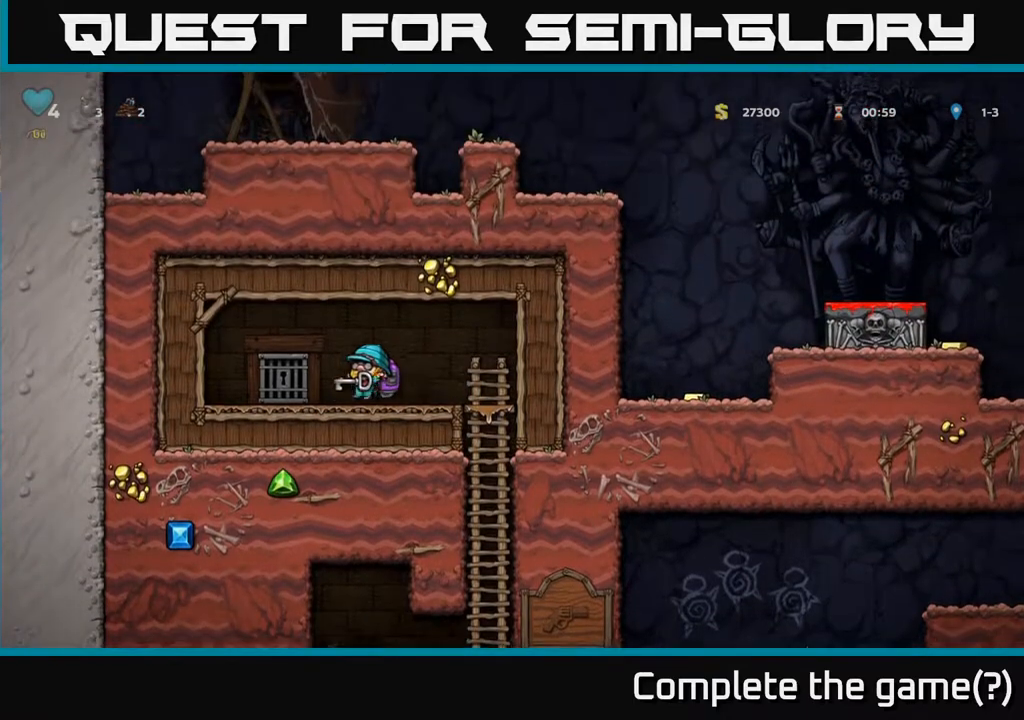
{"buttons": [], "left_stick": "center", "right_stick": "center", "events": [[150, "DPAD_LEFT", "up"], [233, "L2", "down"], [317, "L2", "up"]]}
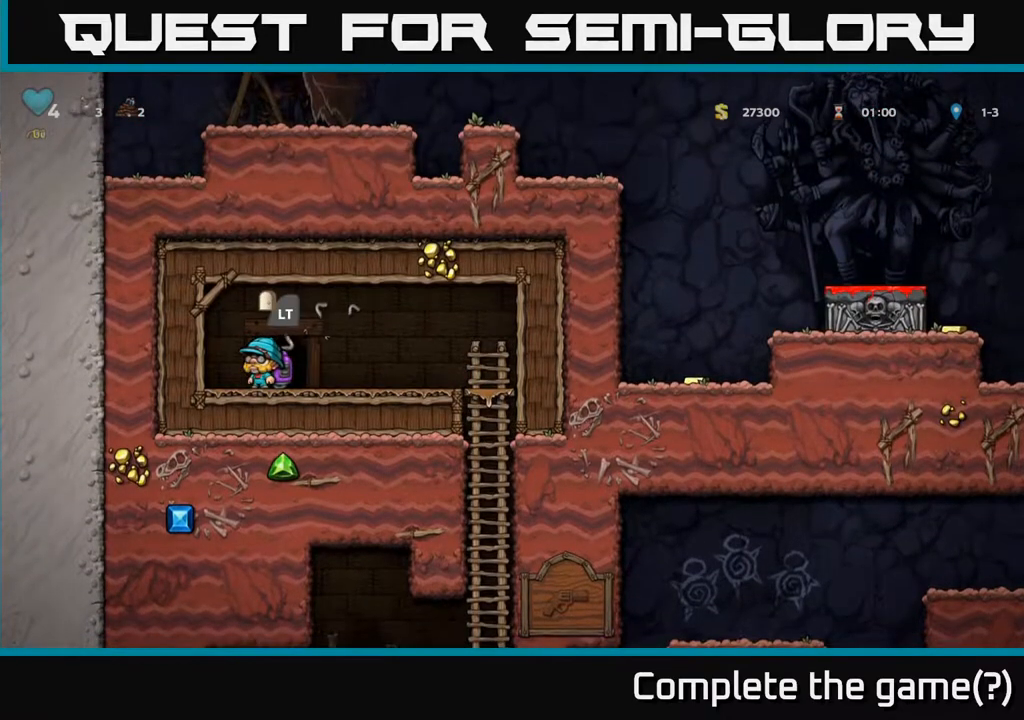
{"buttons": [], "left_stick": "center", "right_stick": "center", "events": [[283, "L2", "down"], [383, "L2", "up"]]}
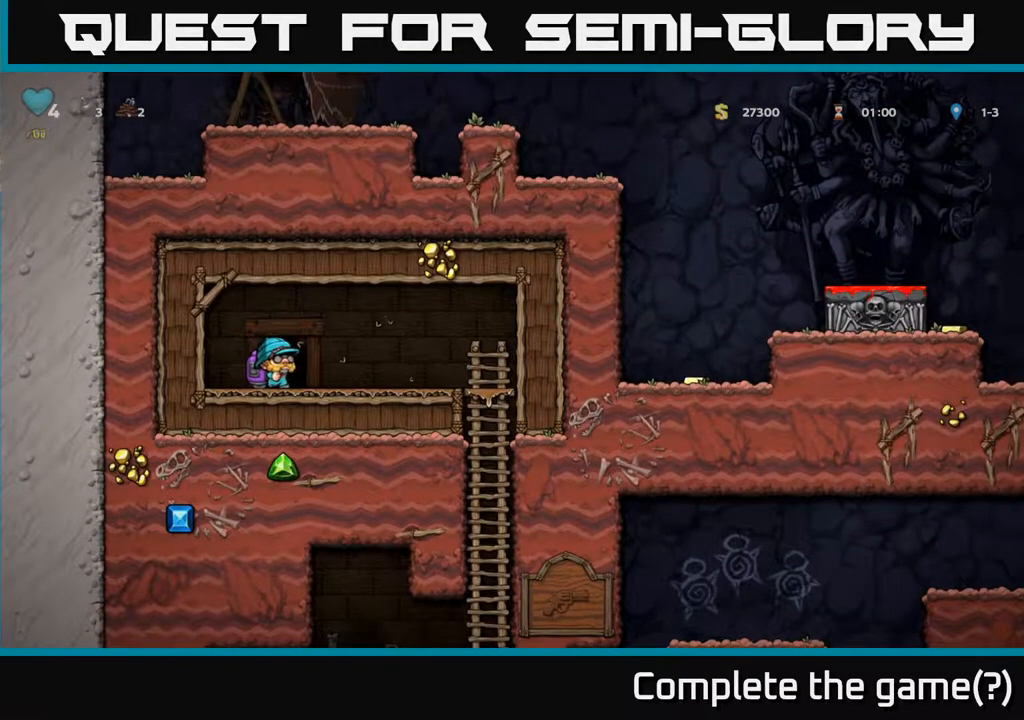
{"buttons": [], "left_stick": "center", "right_stick": "center", "events": []}
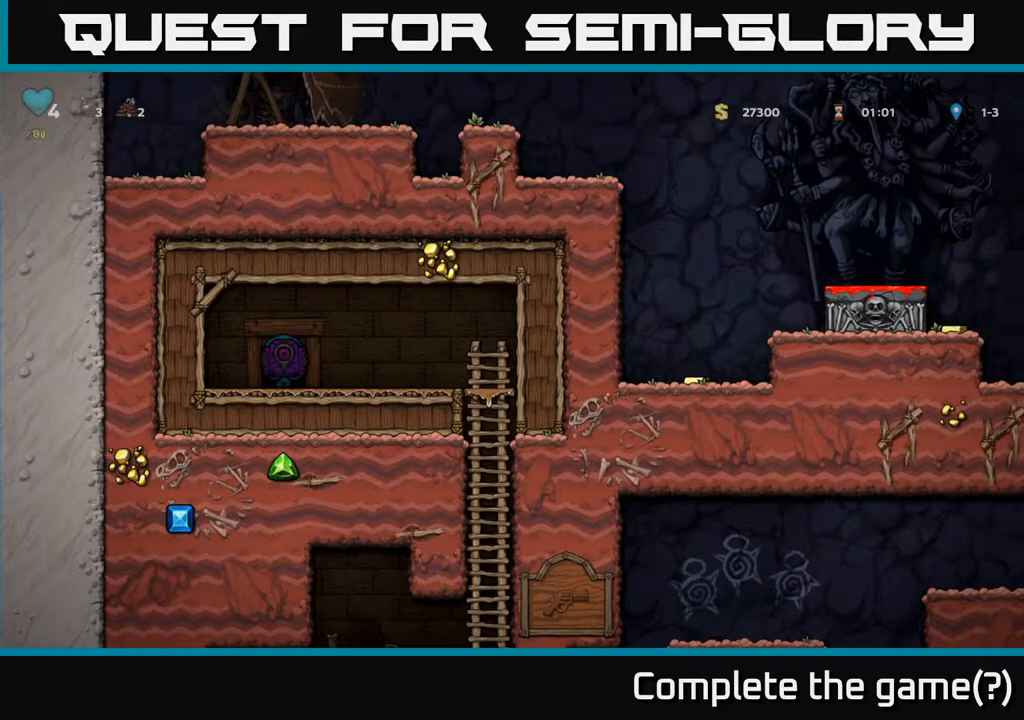
{"buttons": [], "left_stick": "center", "right_stick": "center", "events": []}
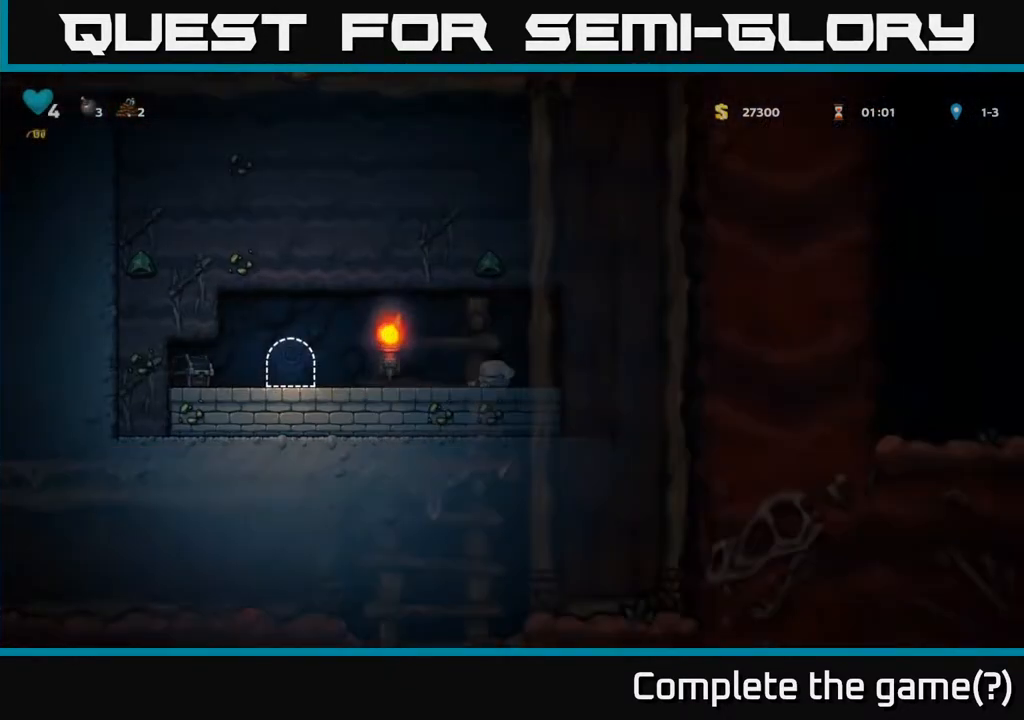
{"buttons": [], "left_stick": "center", "right_stick": "center", "events": []}
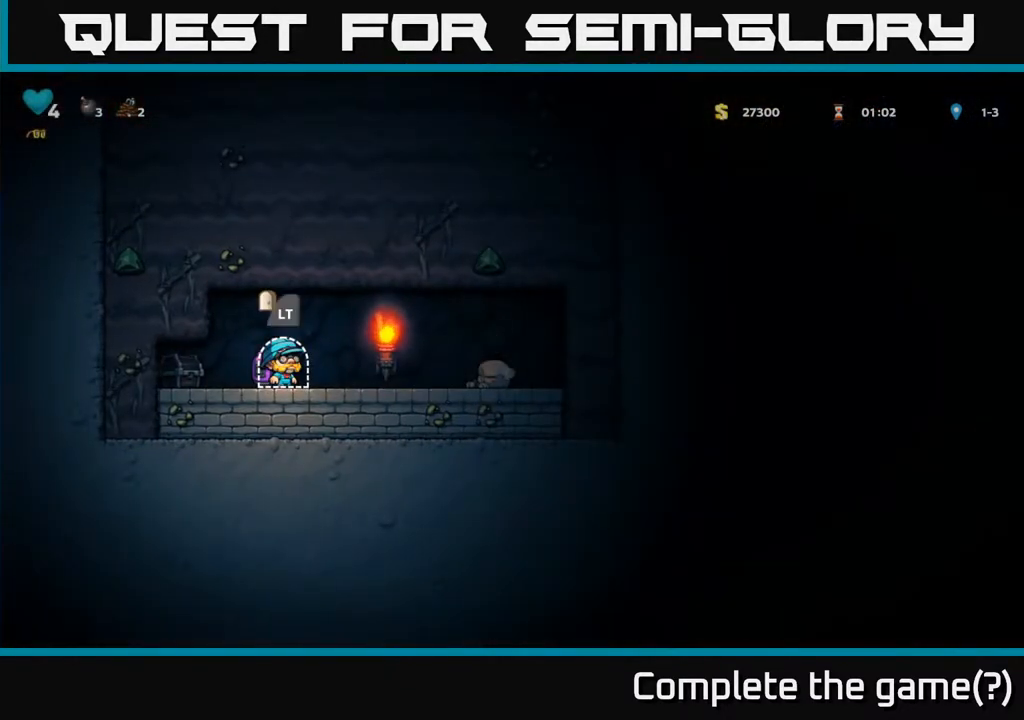
{"buttons": [], "left_stick": "center", "right_stick": "center", "events": []}
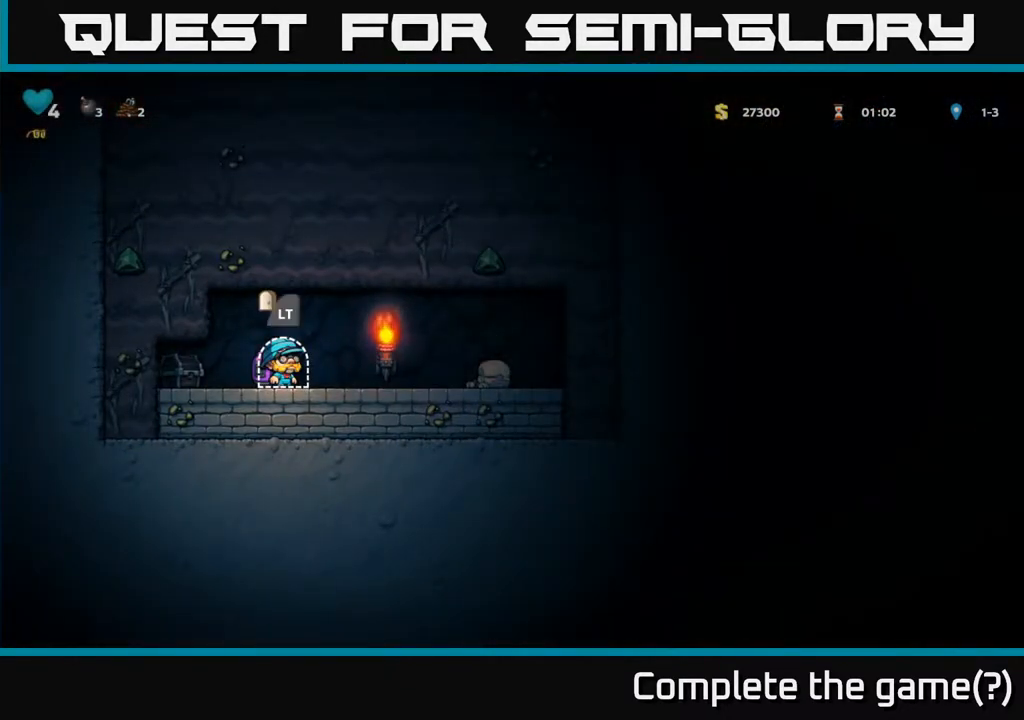
{"buttons": ["X", "DPAD_LEFT"], "left_stick": "center", "right_stick": "center", "events": [[383, "DPAD_LEFT", "down"], [433, "X", "down"]]}
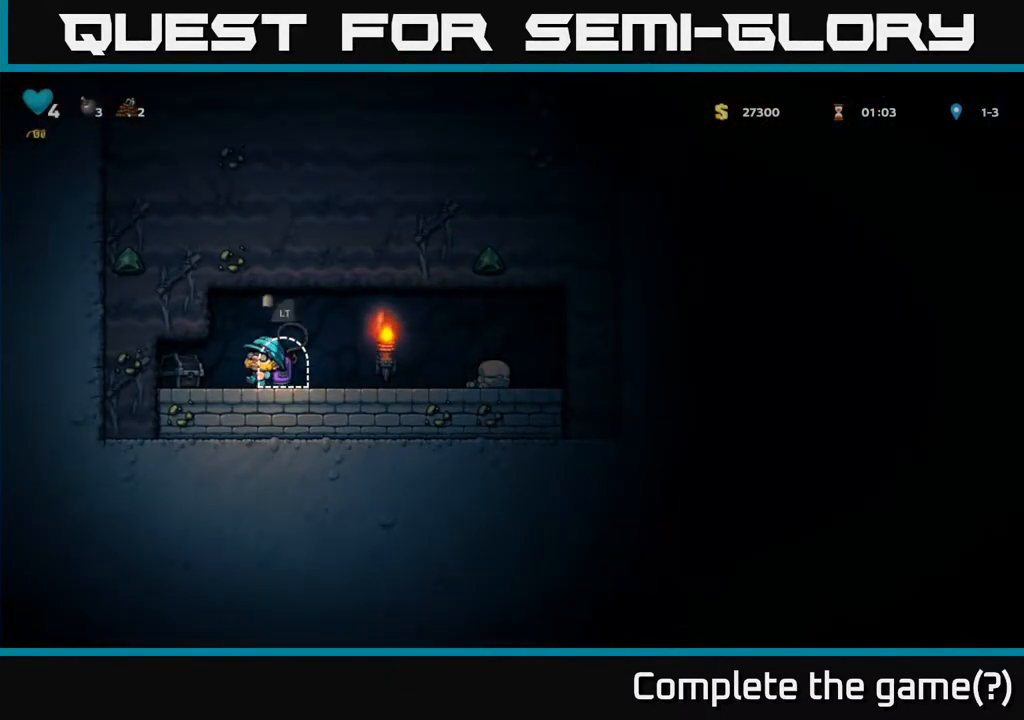
{"buttons": [], "left_stick": "center", "right_stick": "center", "events": [[17, "DPAD_LEFT", "up"], [50, "X", "up"]]}
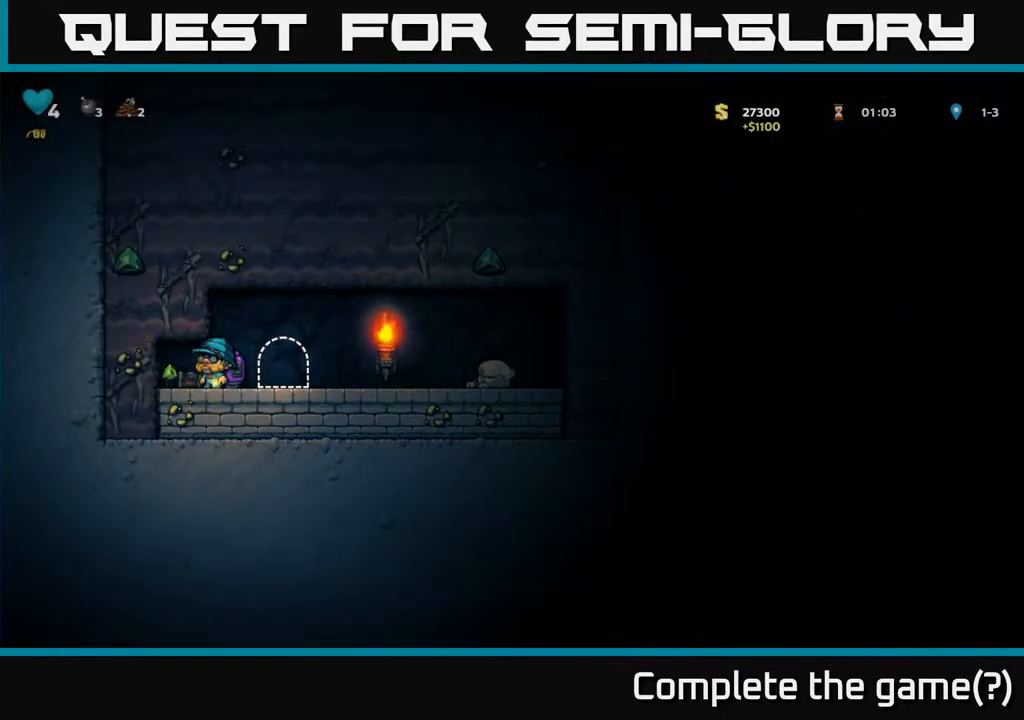
{"buttons": ["DPAD_RIGHT"], "left_stick": "center", "right_stick": "center", "events": [[133, "DPAD_LEFT", "down"], [333, "DPAD_LEFT", "up"], [367, "DPAD_RIGHT", "down"]]}
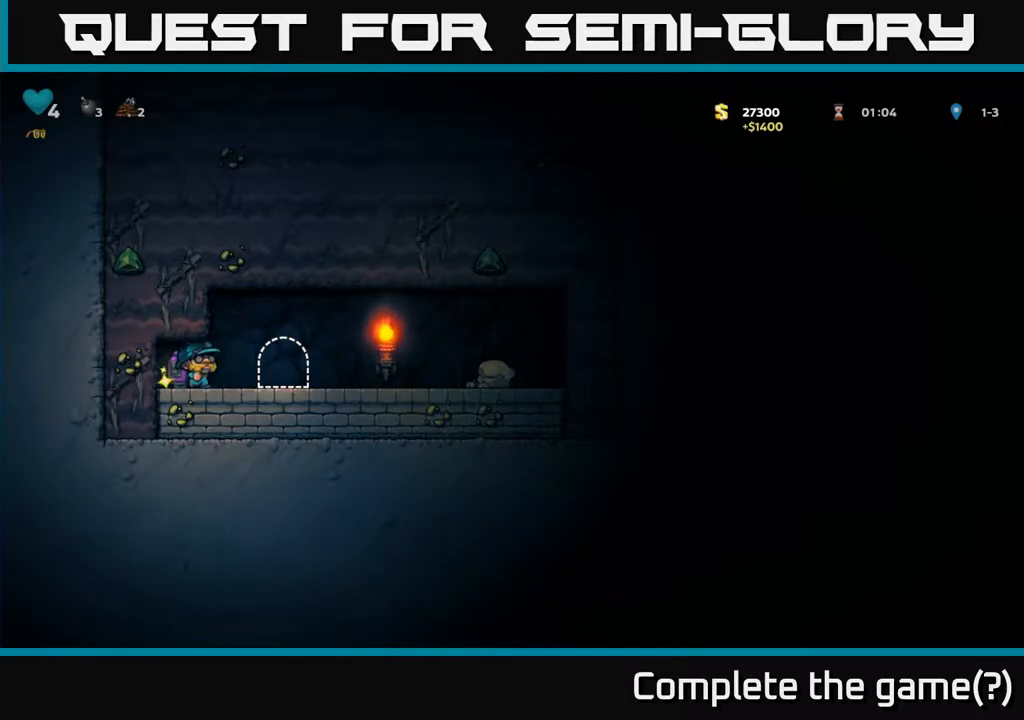
{"buttons": ["DPAD_RIGHT"], "left_stick": "center", "right_stick": "center", "events": []}
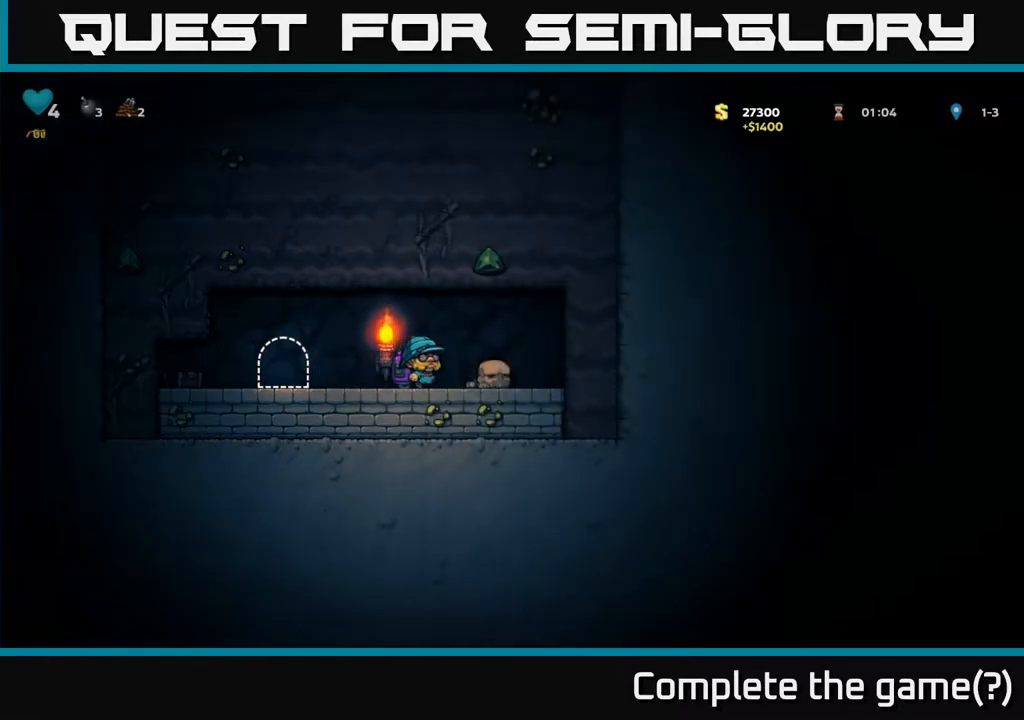
{"buttons": ["DPAD_LEFT"], "left_stick": "center", "right_stick": "center", "events": [[217, "DPAD_RIGHT", "up"], [250, "DPAD_LEFT", "down"]]}
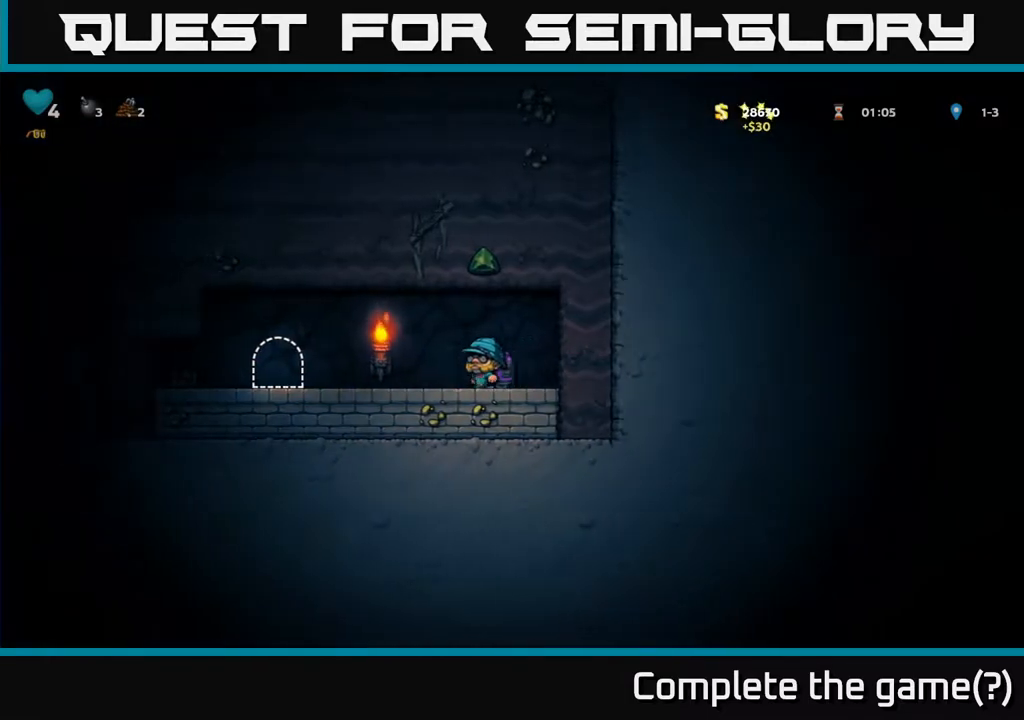
{"buttons": ["L2"], "left_stick": "center", "right_stick": "center", "events": [[433, "DPAD_LEFT", "up"], [450, "L2", "down"]]}
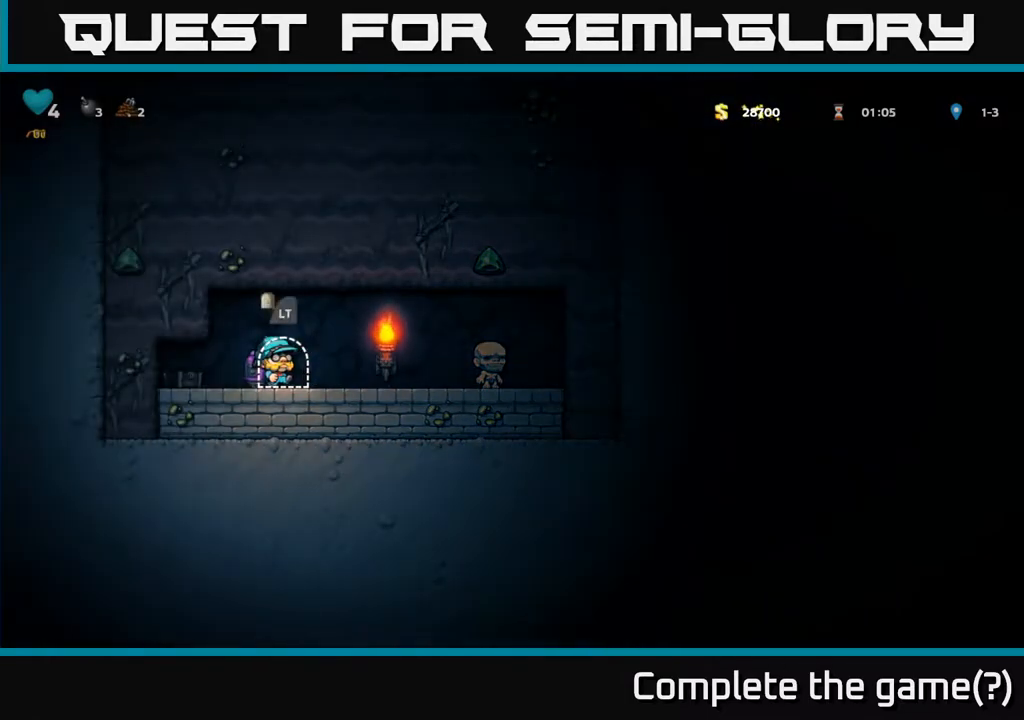
{"buttons": ["DPAD_RIGHT"], "left_stick": "center", "right_stick": "center", "events": [[100, "L2", "up"], [417, "DPAD_RIGHT", "down"]]}
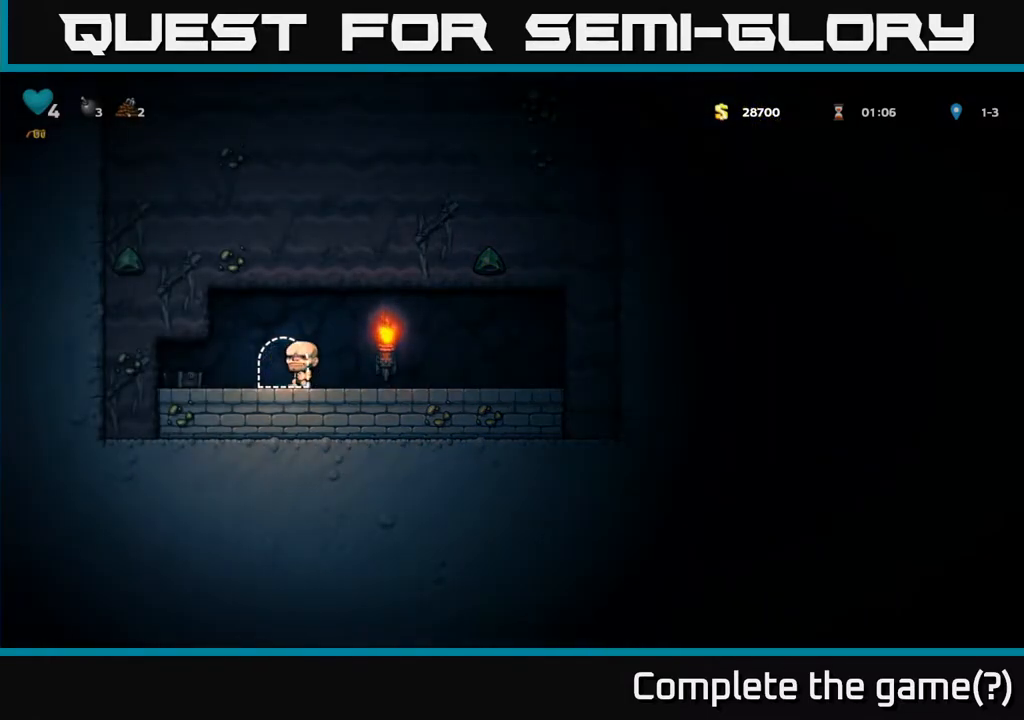
{"buttons": [], "left_stick": "center", "right_stick": "center", "events": [[83, "DPAD_RIGHT", "up"]]}
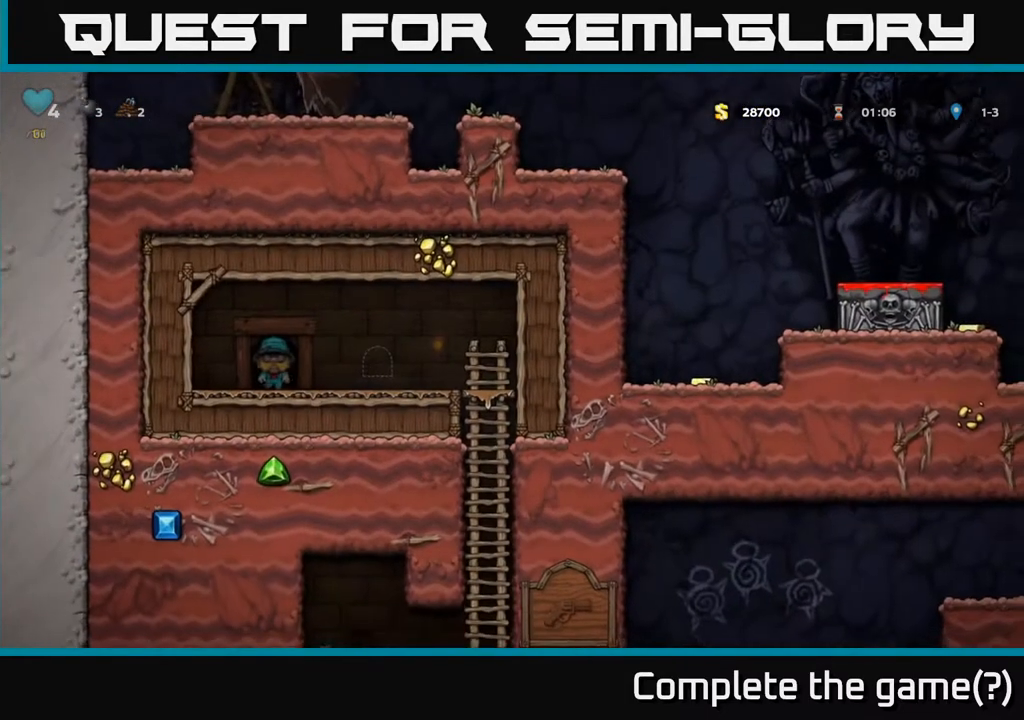
{"buttons": ["DPAD_RIGHT"], "left_stick": "center", "right_stick": "center", "events": [[67, "DPAD_RIGHT", "down"]]}
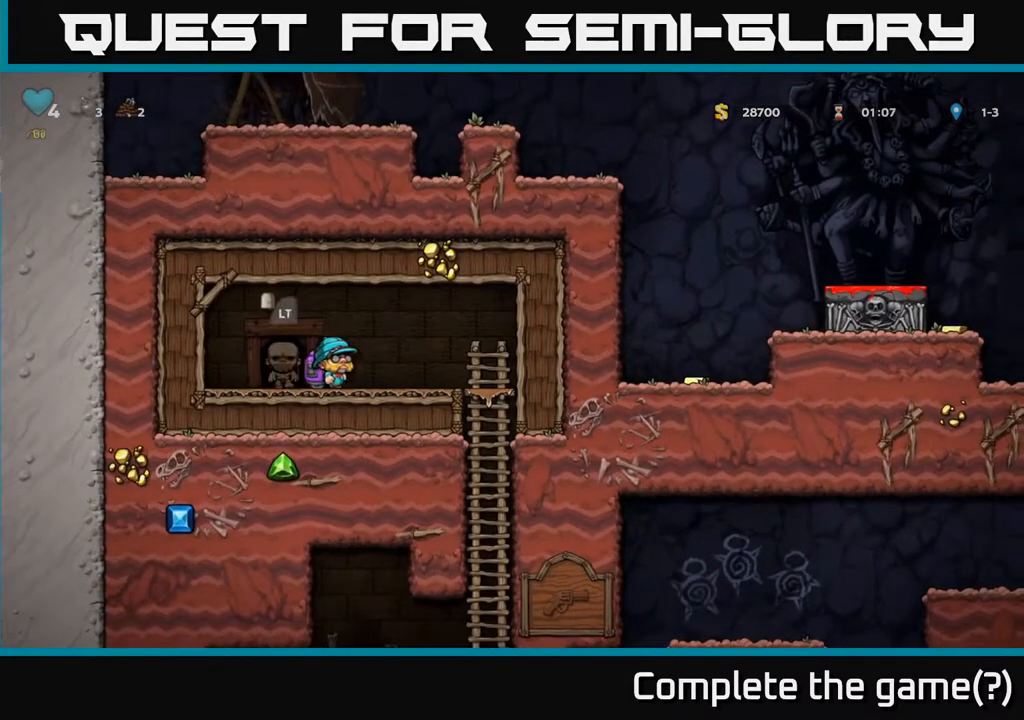
{"buttons": ["A", "DPAD_DOWN"], "left_stick": "center", "right_stick": "center", "events": [[333, "DPAD_DOWN", "down"], [350, "DPAD_RIGHT", "up"], [467, "A", "down"]]}
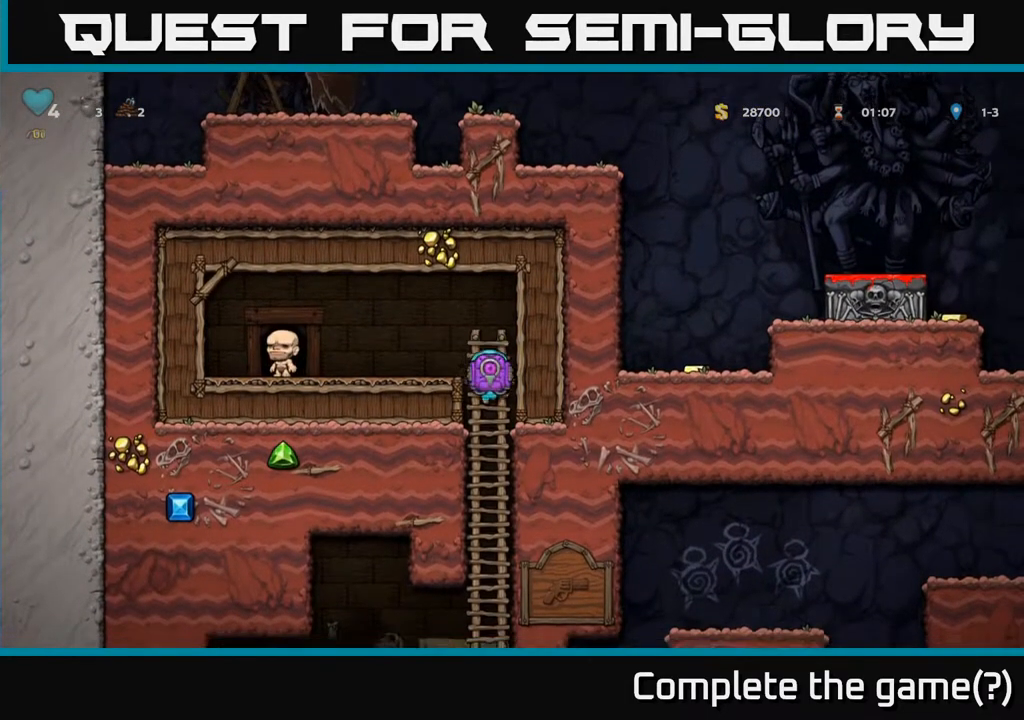
{"buttons": [], "left_stick": "center", "right_stick": "center", "events": [[117, "A", "up"], [250, "DPAD_DOWN", "up"]]}
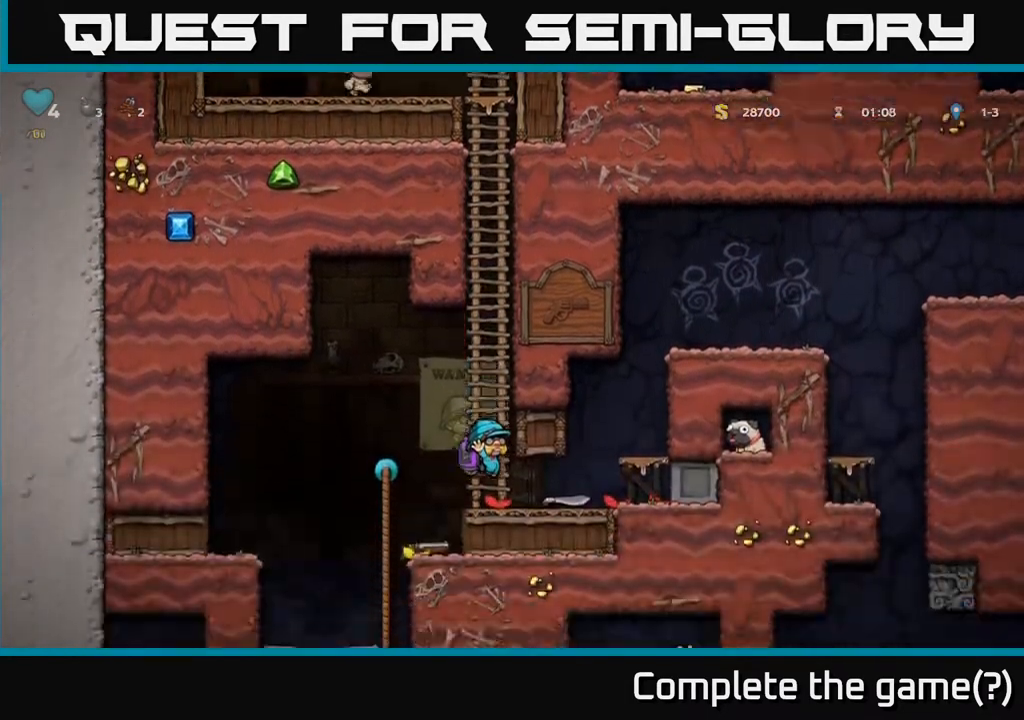
{"buttons": [], "left_stick": "center", "right_stick": "center", "events": []}
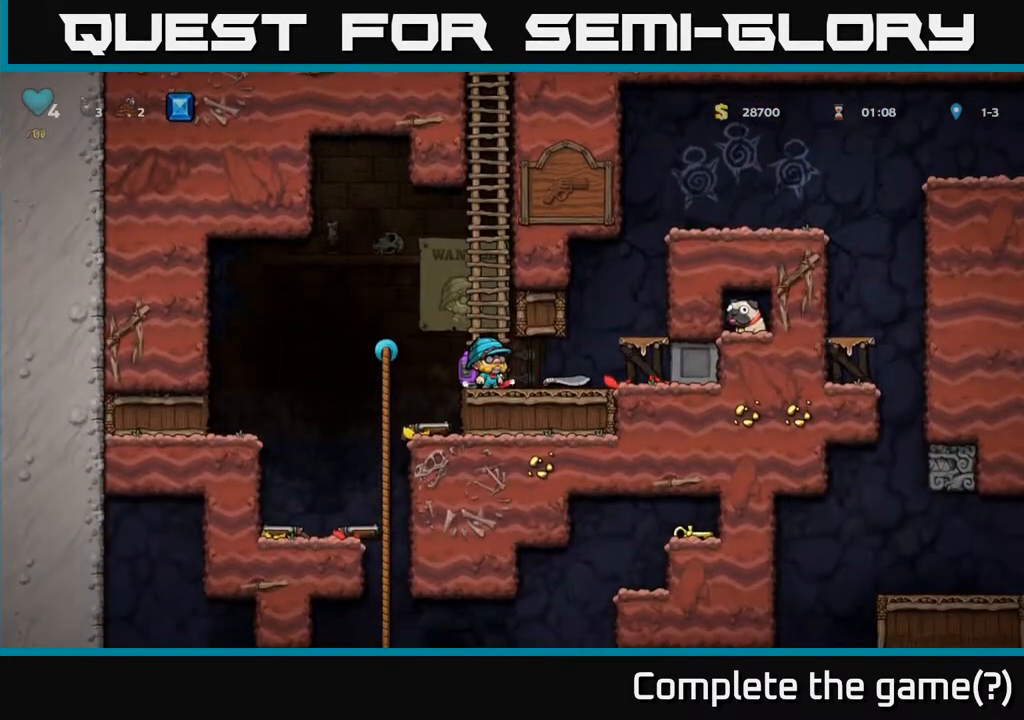
{"buttons": [], "left_stick": "center", "right_stick": "center", "events": [[233, "DPAD_RIGHT", "down"], [450, "DPAD_RIGHT", "up"]]}
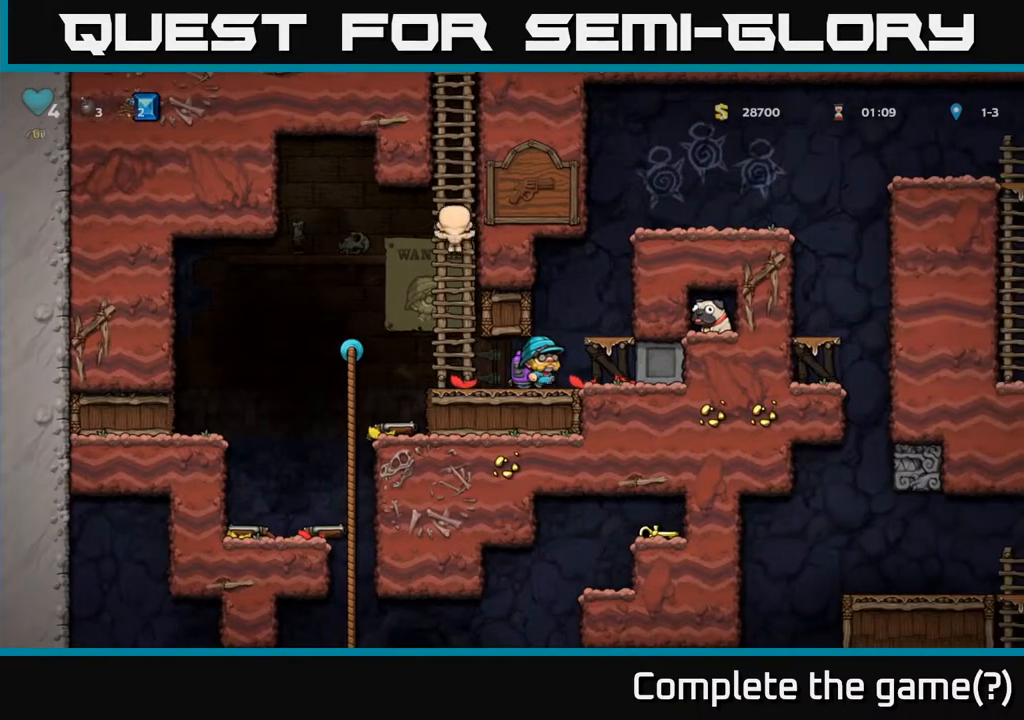
{"buttons": [], "left_stick": "center", "right_stick": "center", "events": [[117, "DPAD_LEFT", "down"], [483, "DPAD_LEFT", "up"]]}
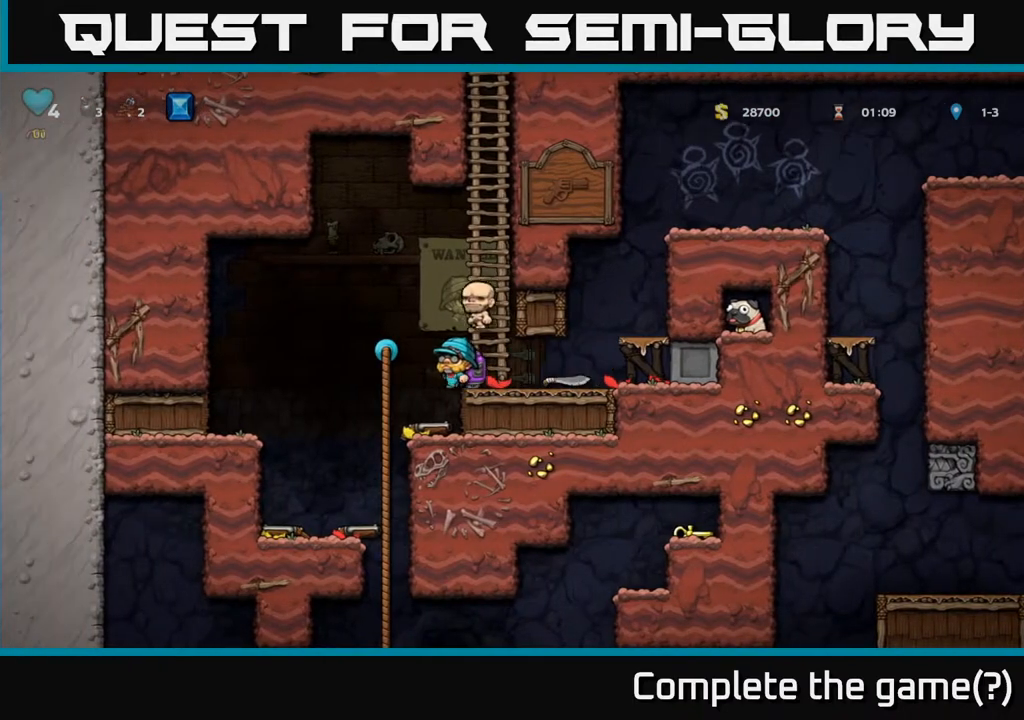
{"buttons": ["X", "DPAD_DOWN"], "left_stick": "center", "right_stick": "center", "events": [[367, "DPAD_DOWN", "down"], [450, "X", "down"]]}
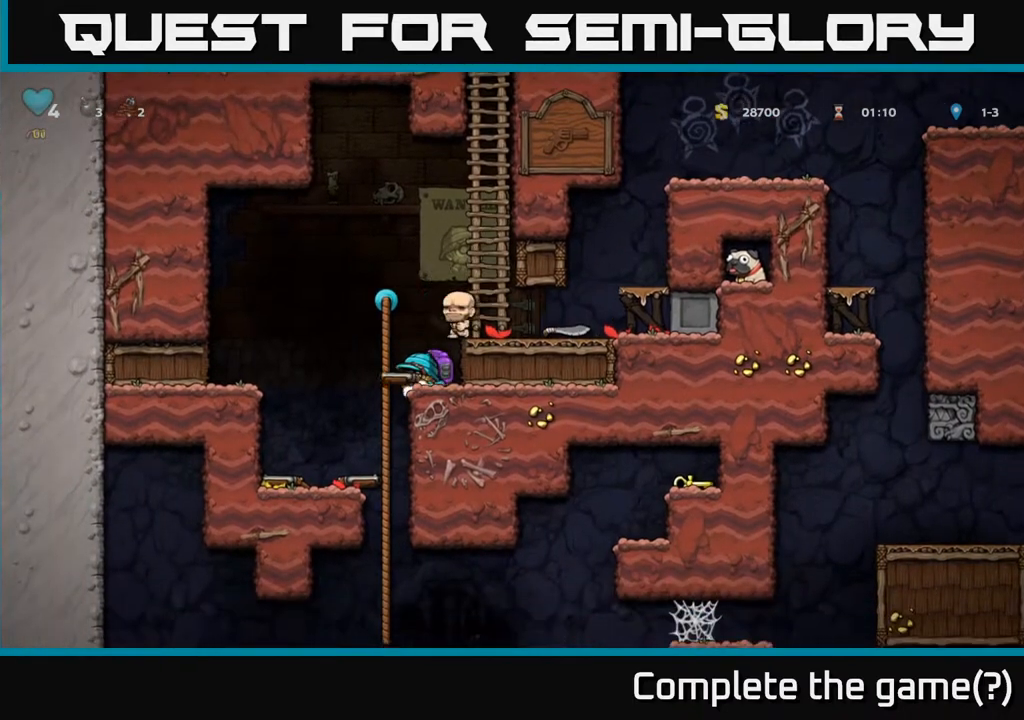
{"buttons": ["DPAD_LEFT"], "left_stick": "center", "right_stick": "center", "events": [[117, "DPAD_DOWN", "up"], [117, "X", "up"], [217, "DPAD_LEFT", "down"], [233, "A", "down"], [383, "A", "up"]]}
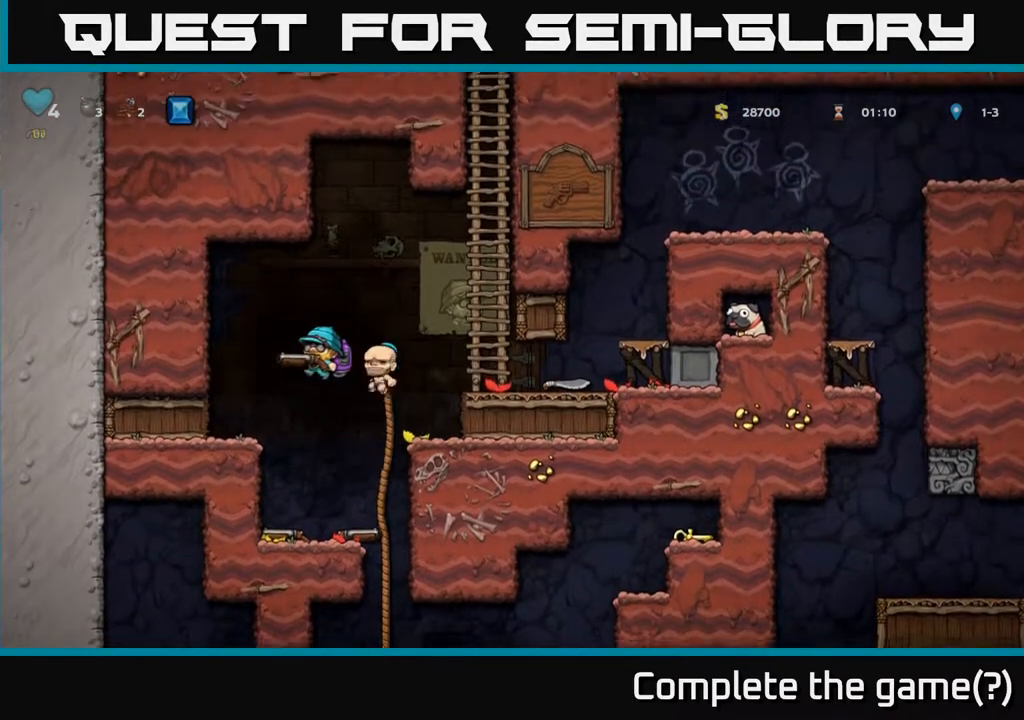
{"buttons": [], "left_stick": "center", "right_stick": "center", "events": [[217, "DPAD_LEFT", "up"]]}
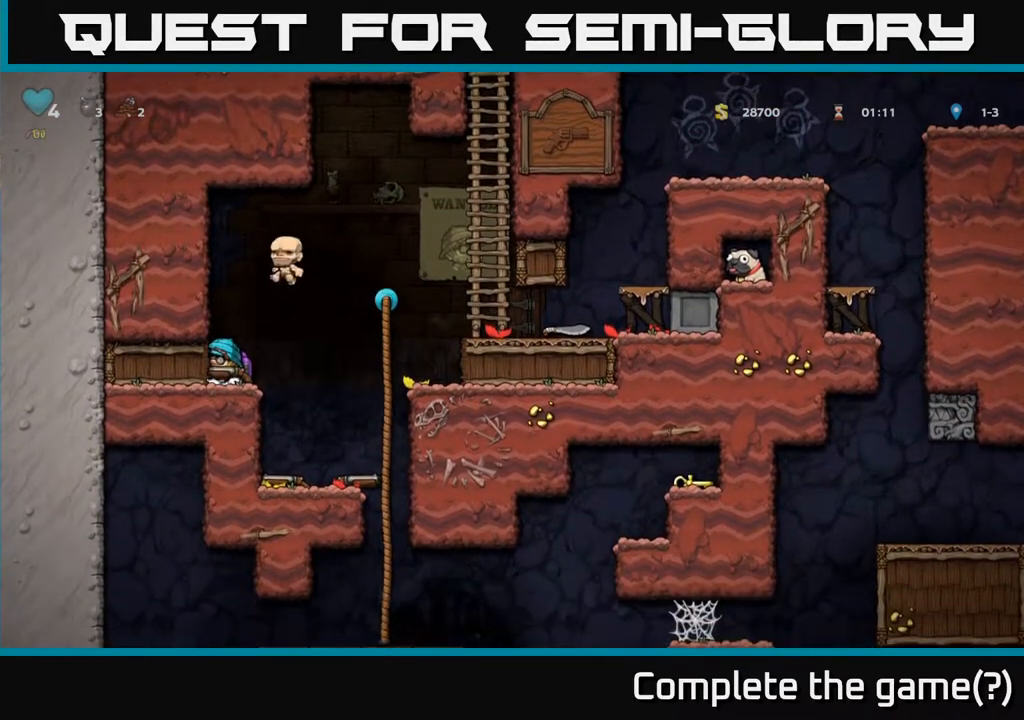
{"buttons": ["DPAD_RIGHT"], "left_stick": "center", "right_stick": "center", "events": [[83, "DPAD_RIGHT", "down"], [167, "DPAD_RIGHT", "up"], [433, "DPAD_RIGHT", "down"]]}
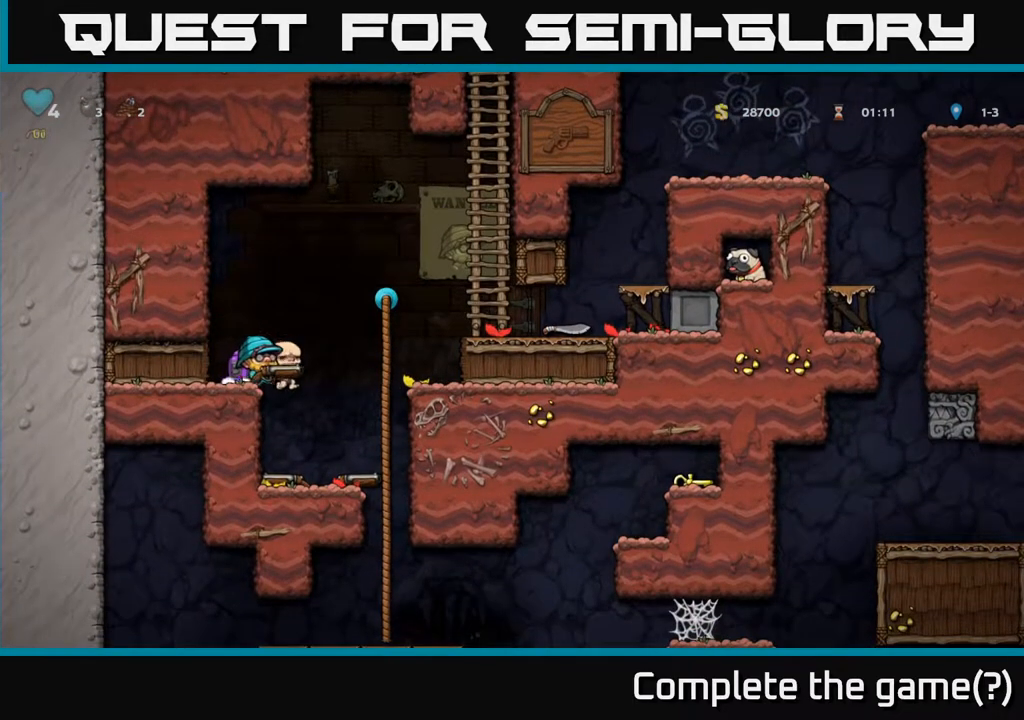
{"buttons": ["DPAD_UP"], "left_stick": "center", "right_stick": "center", "events": [[183, "DPAD_RIGHT", "up"], [450, "DPAD_UP", "down"]]}
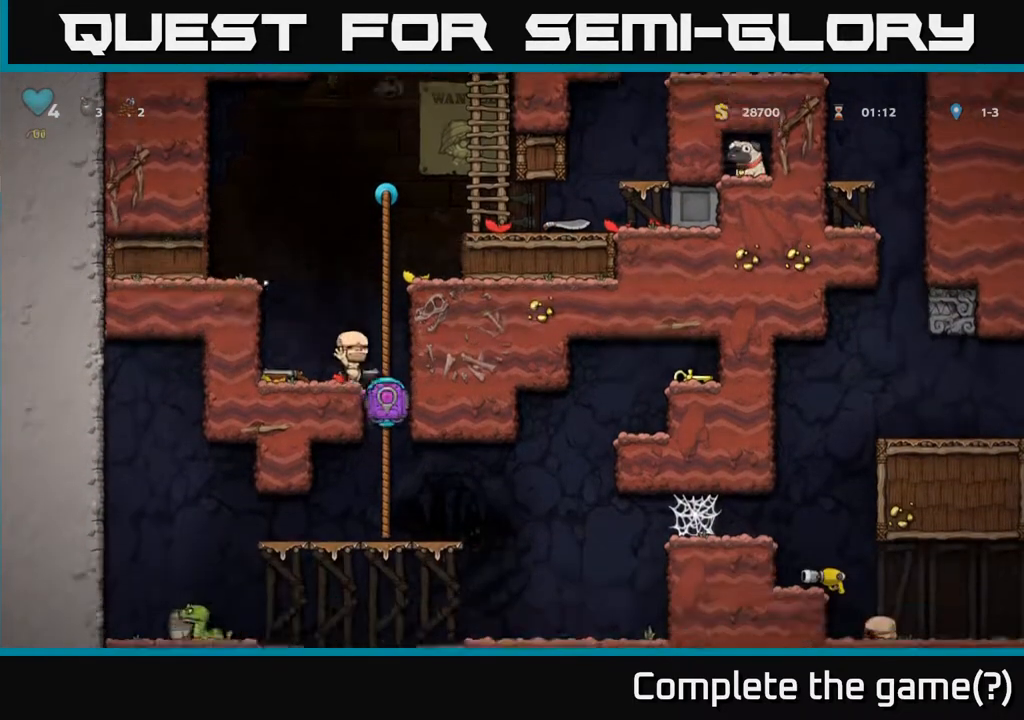
{"buttons": ["DPAD_DOWN"], "left_stick": "center", "right_stick": "center", "events": [[50, "DPAD_UP", "up"], [433, "DPAD_DOWN", "down"]]}
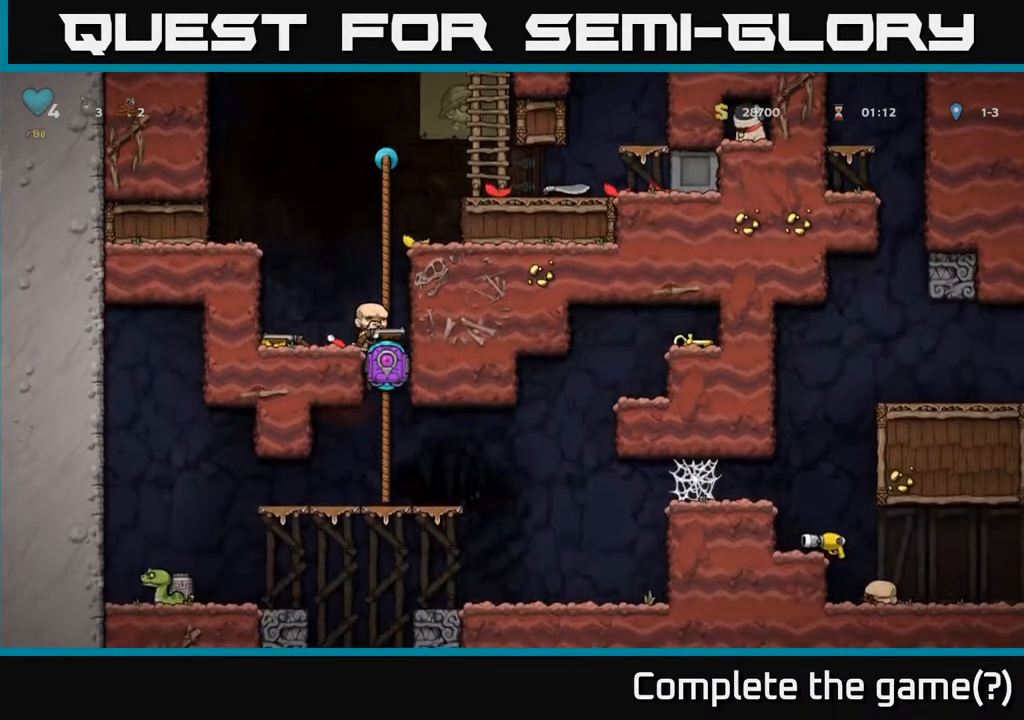
{"buttons": [], "left_stick": "center", "right_stick": "center", "events": [[283, "A", "down"], [417, "A", "up"], [450, "DPAD_DOWN", "up"]]}
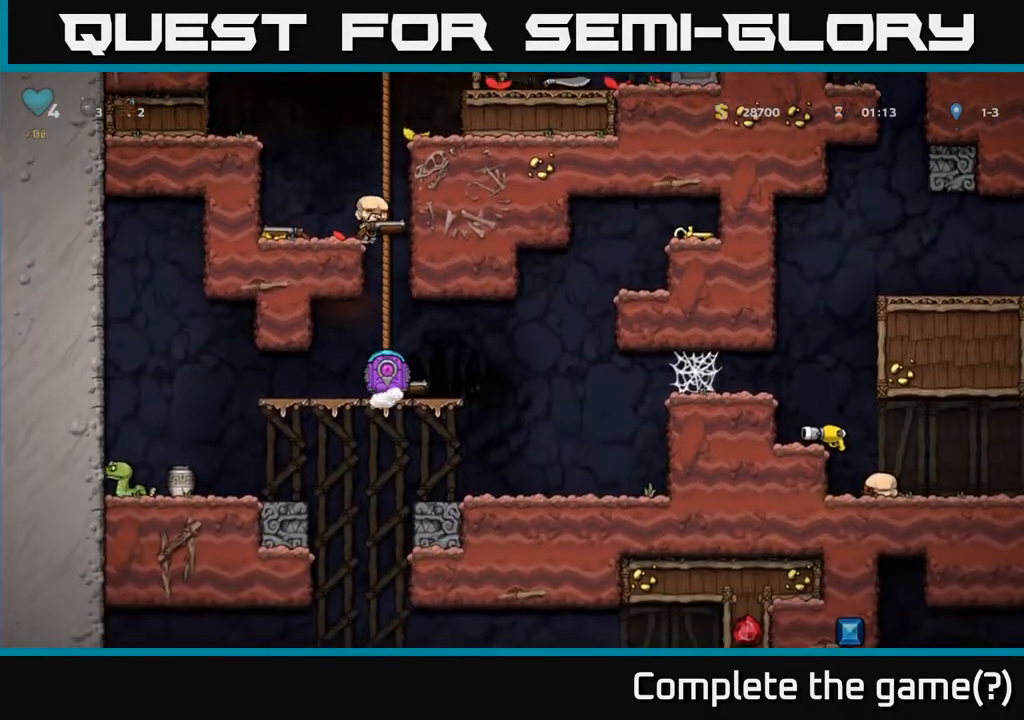
{"buttons": ["A", "DPAD_RIGHT"], "left_stick": "center", "right_stick": "center", "events": [[250, "DPAD_RIGHT", "down"], [467, "A", "down"]]}